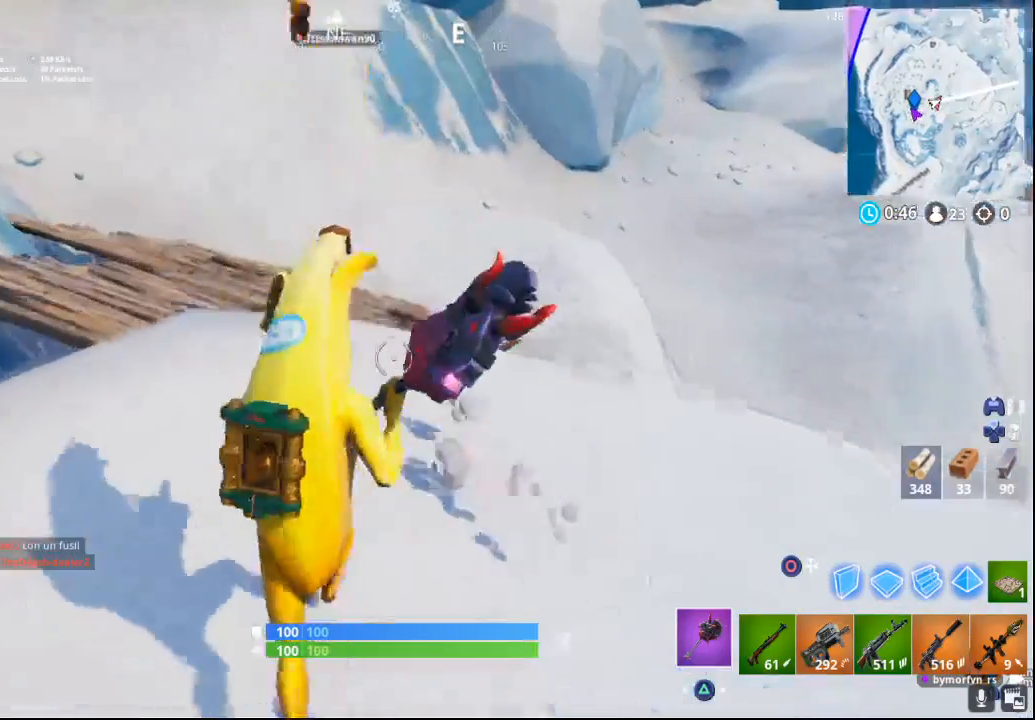
Gameplay with a controller (PlayStation layout); each line is a JSON object with the inputs held at the frame after it. "events" lists button and stick changes between this image and that frame as [ms after this image, input, new state], when the widget could be followed in between.
{"buttons": [], "left_stick": "up-left", "right_stick": "center", "events": []}
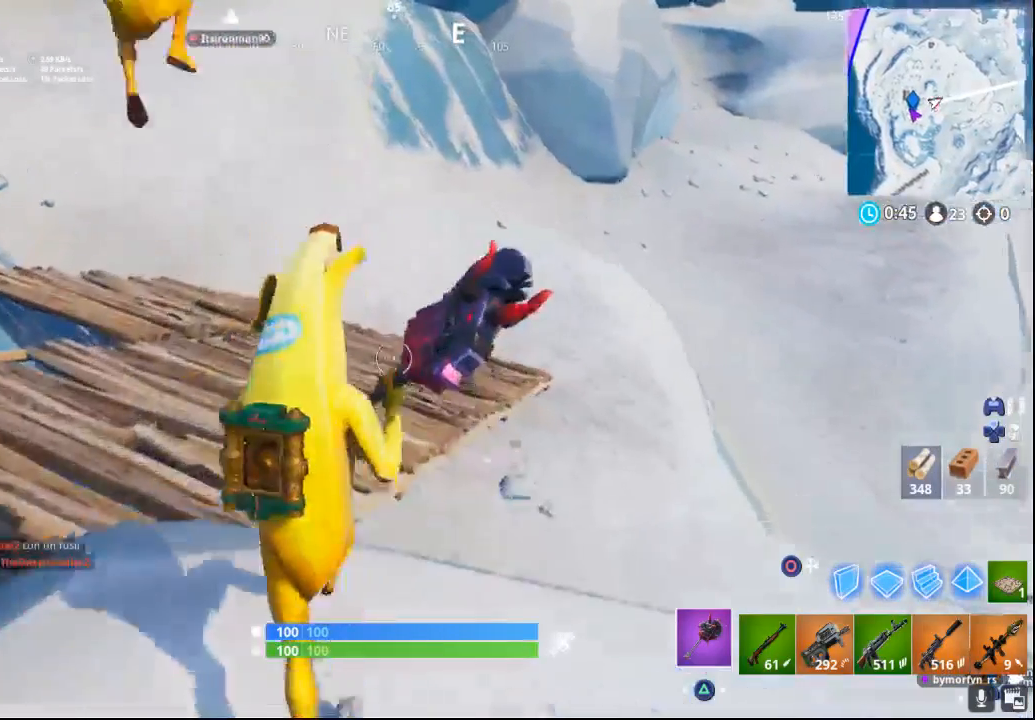
{"buttons": [], "left_stick": "up-left", "right_stick": "center", "events": [[217, "right_stick", "up"], [433, "right_stick", "center"]]}
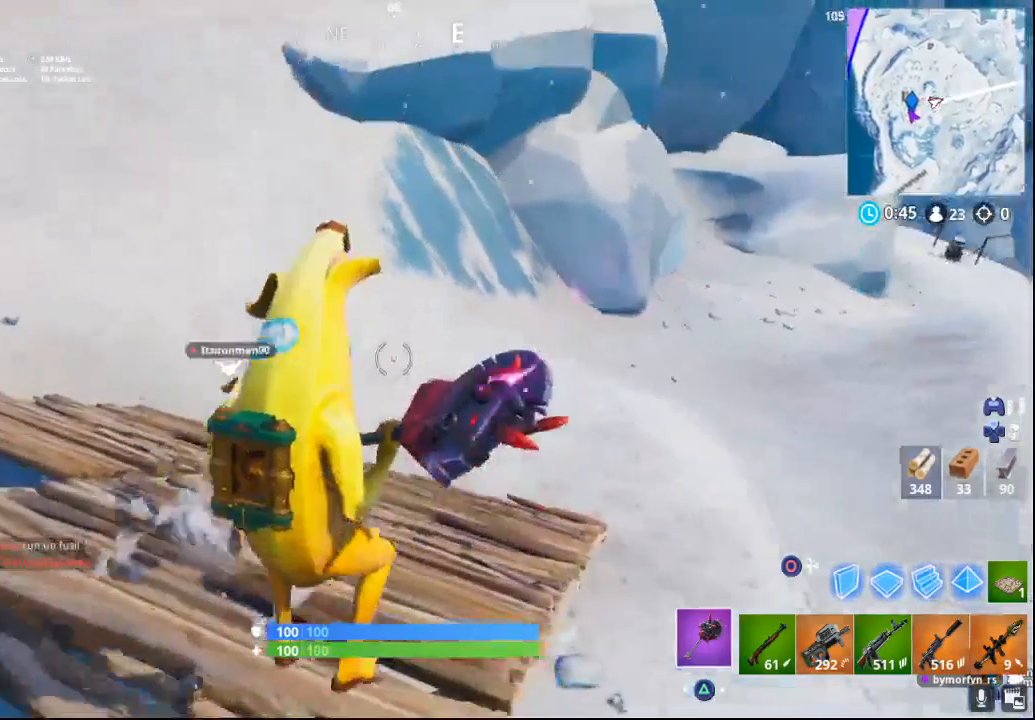
{"buttons": [], "left_stick": "up", "right_stick": "center", "events": [[133, "left_stick", "up"], [217, "TOUCHPAD", "down"], [333, "TOUCHPAD", "up"]]}
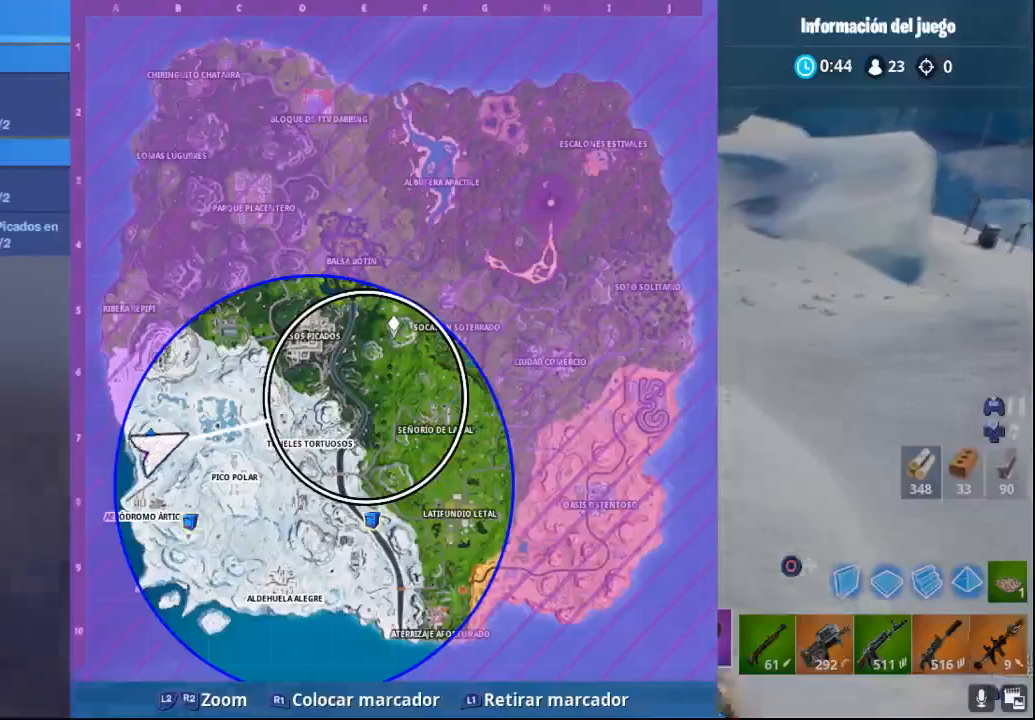
{"buttons": ["TOUCHPAD"], "left_stick": "up", "right_stick": "center", "events": [[450, "TOUCHPAD", "down"]]}
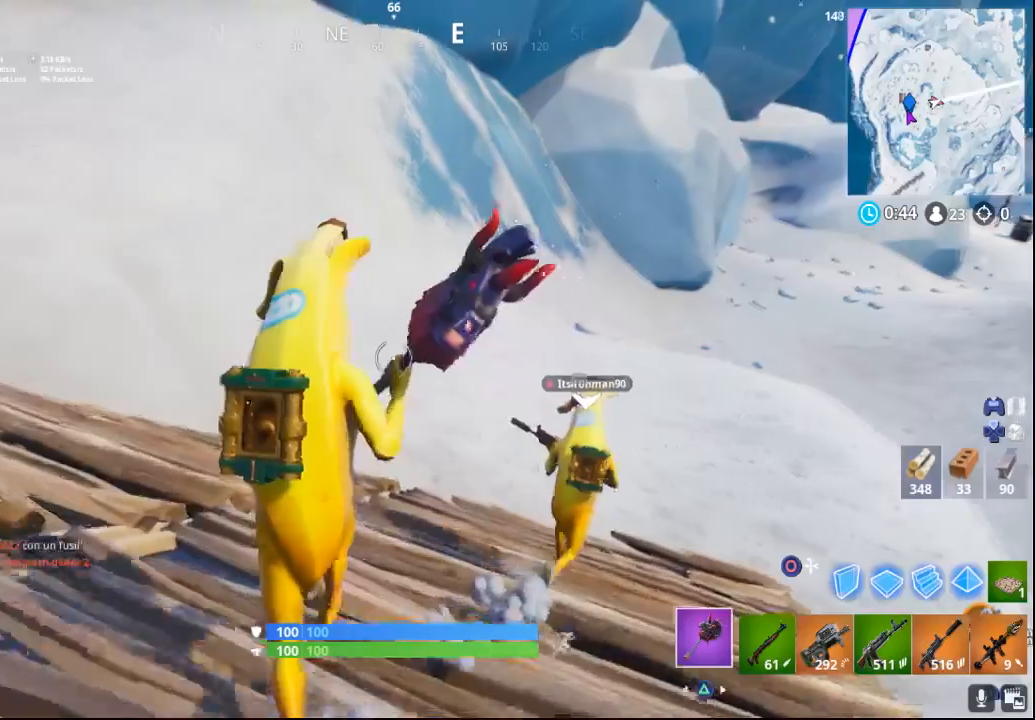
{"buttons": [], "left_stick": "up", "right_stick": "up-right", "events": [[17, "TOUCHPAD", "up"], [300, "right_stick", "up-right"]]}
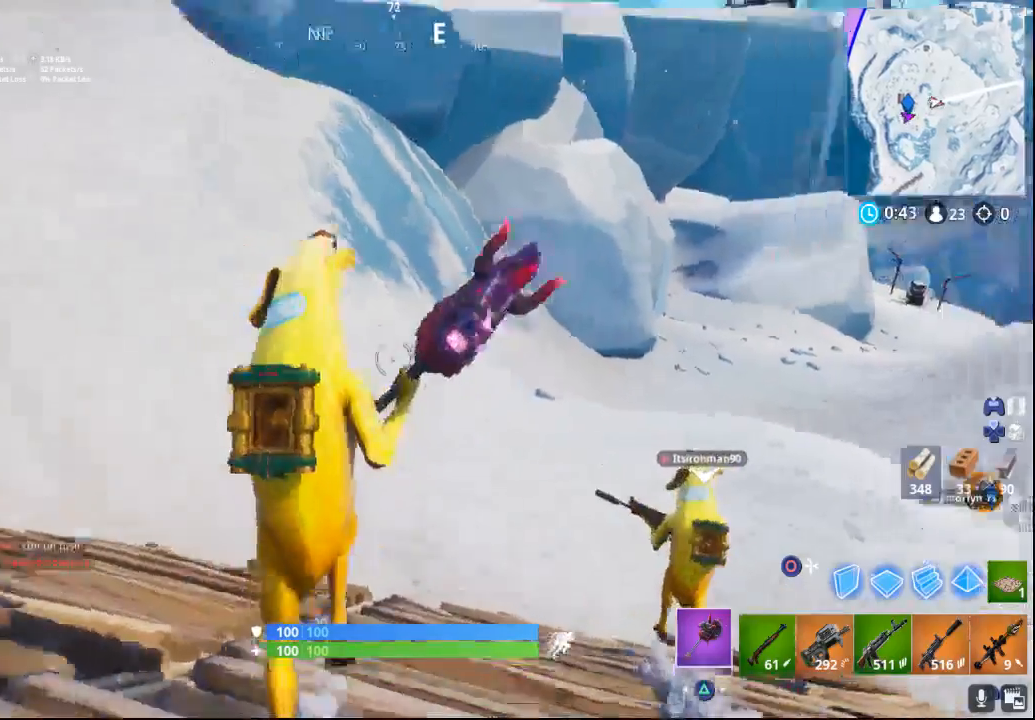
{"buttons": [], "left_stick": "up", "right_stick": "center", "events": [[417, "right_stick", "center"]]}
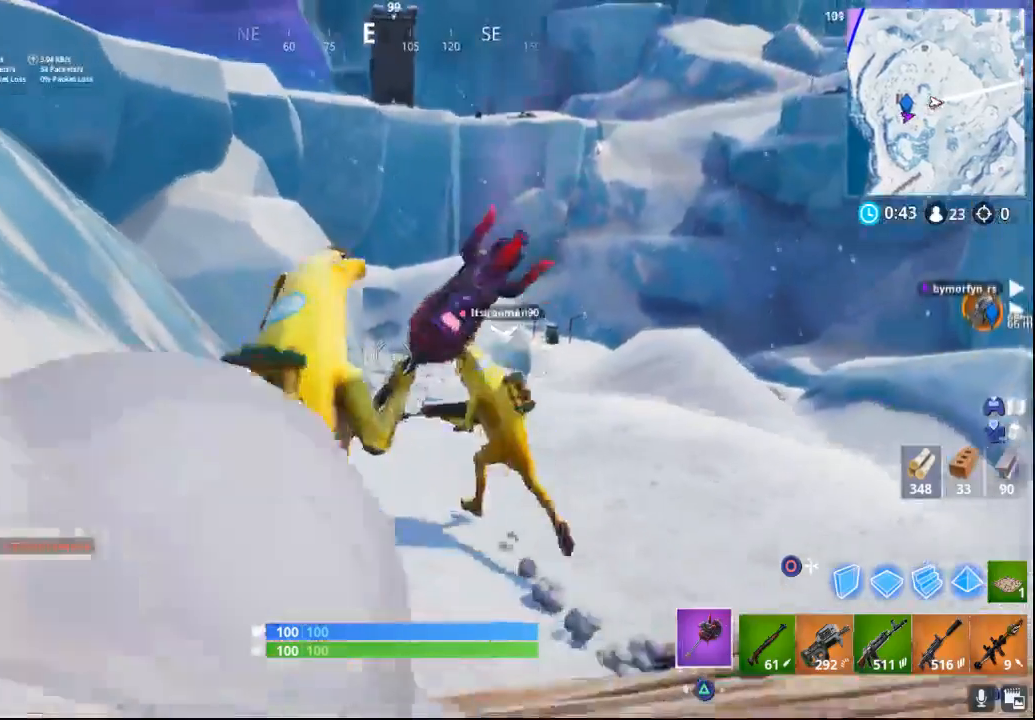
{"buttons": [], "left_stick": "up", "right_stick": "center", "events": [[83, "right_stick", "up"], [167, "right_stick", "center"], [283, "TOUCHPAD", "down"], [417, "TOUCHPAD", "up"]]}
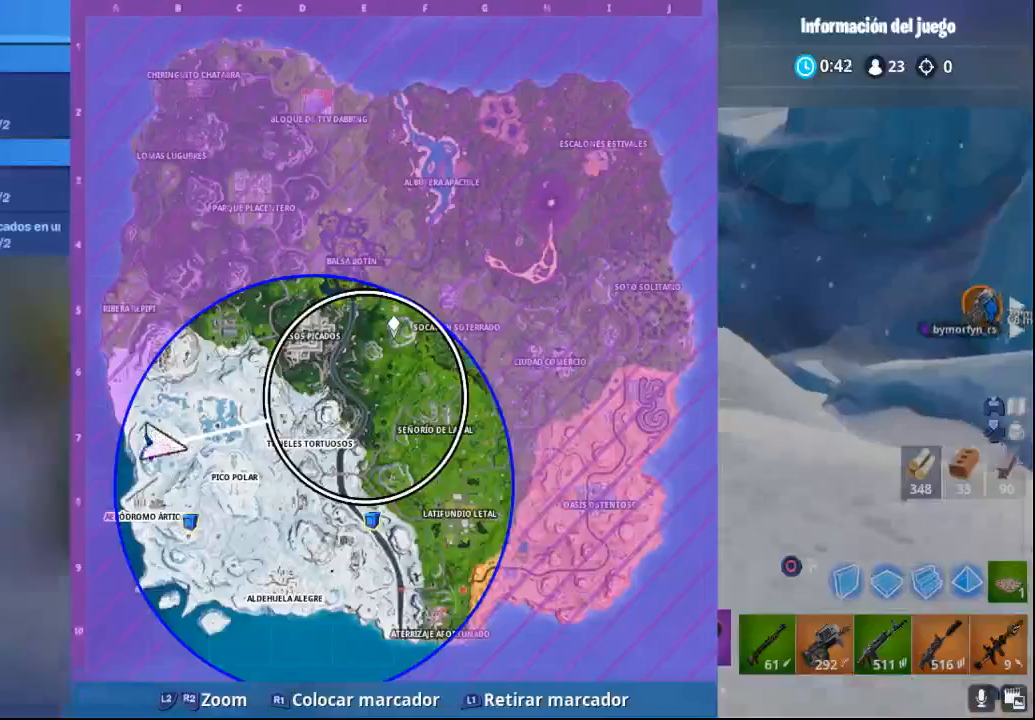
{"buttons": [], "left_stick": "up", "right_stick": "center", "events": []}
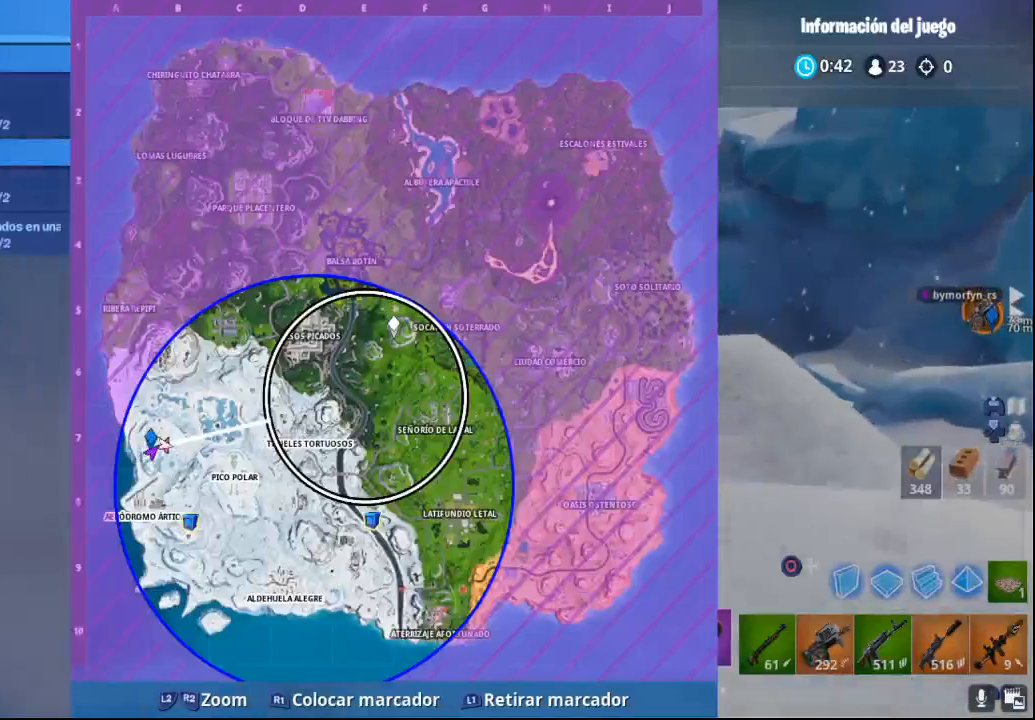
{"buttons": [], "left_stick": "up", "right_stick": "center", "events": []}
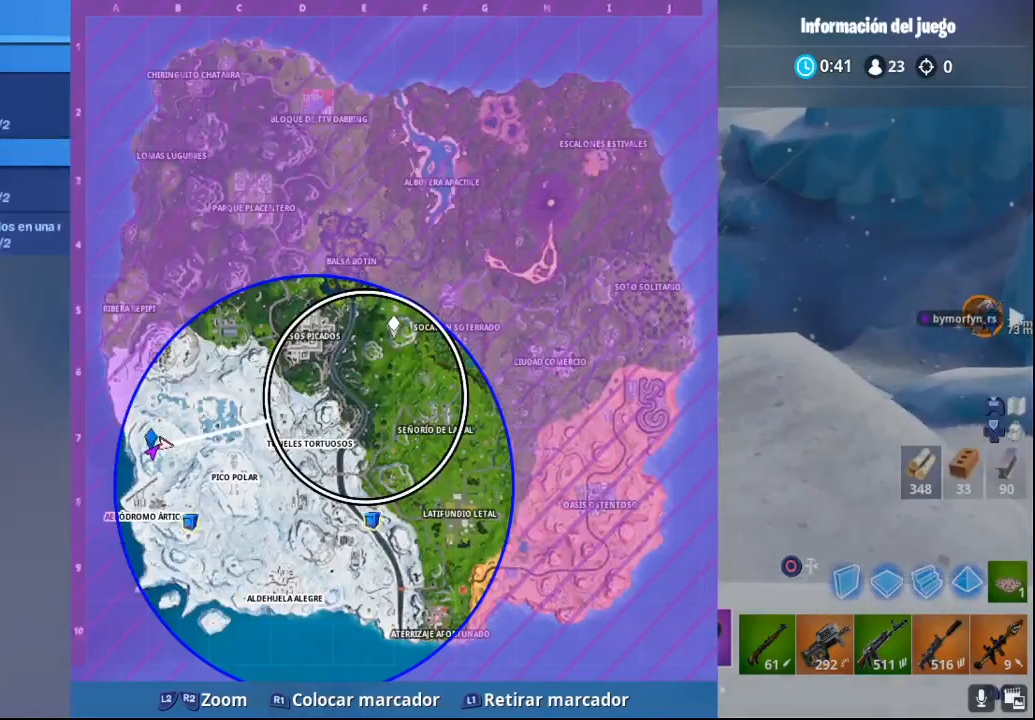
{"buttons": [], "left_stick": "up", "right_stick": "center", "events": [[183, "TOUCHPAD", "down"], [283, "TOUCHPAD", "up"]]}
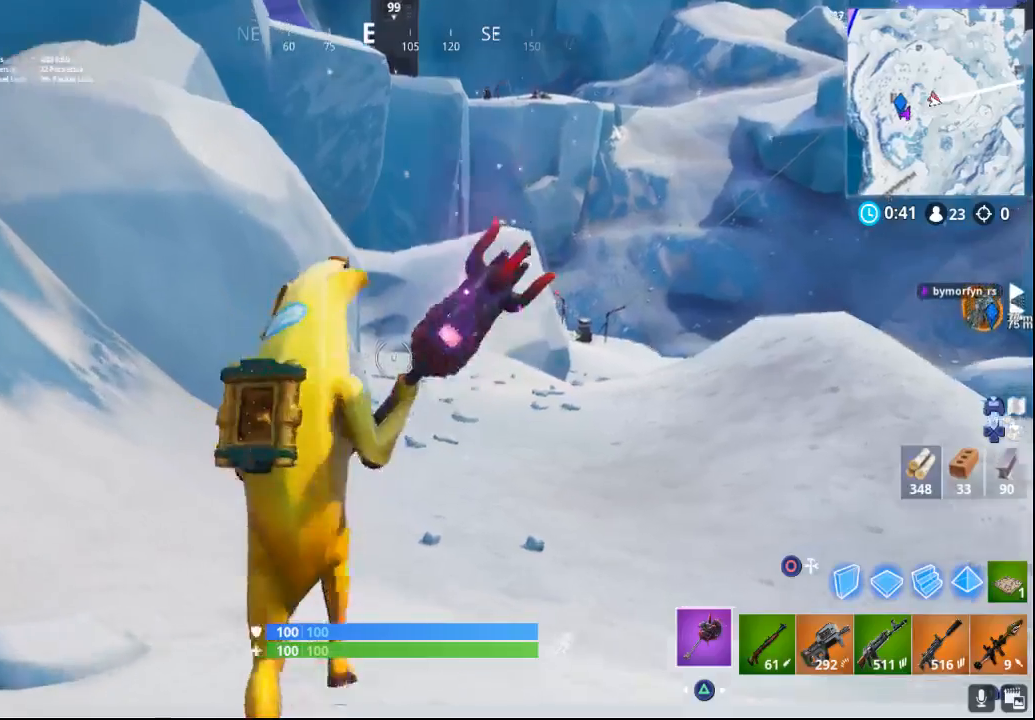
{"buttons": [], "left_stick": "up", "right_stick": "center", "events": [[33, "right_stick", "up"], [250, "right_stick", "center"]]}
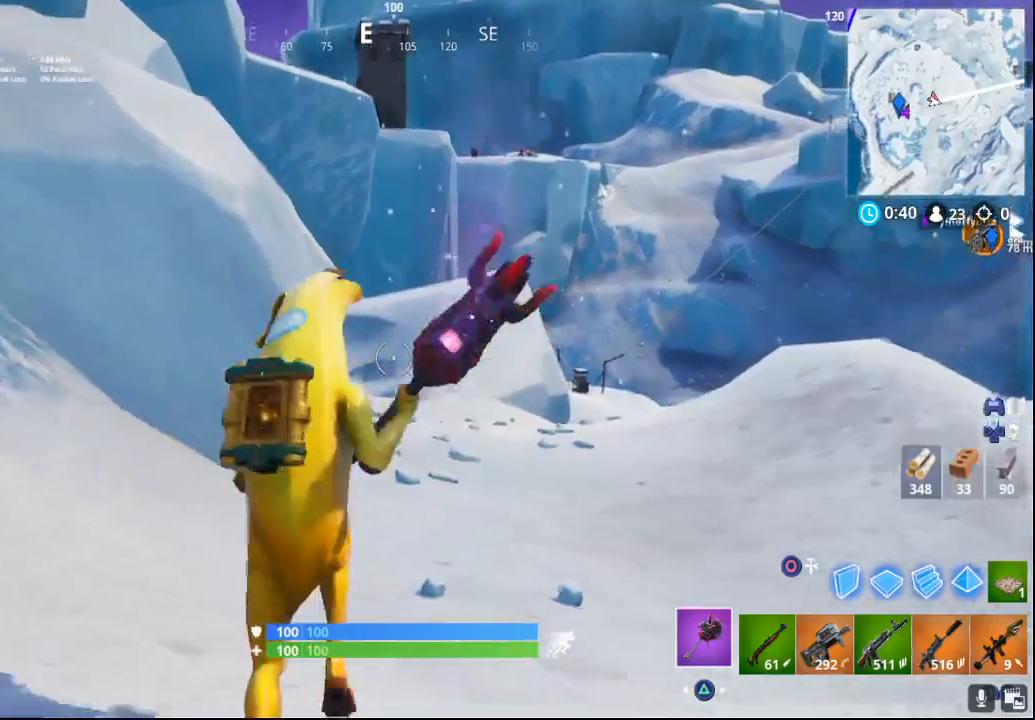
{"buttons": [], "left_stick": "up-right", "right_stick": "center", "events": [[83, "right_stick", "right"], [300, "right_stick", "center"], [350, "left_stick", "up-right"]]}
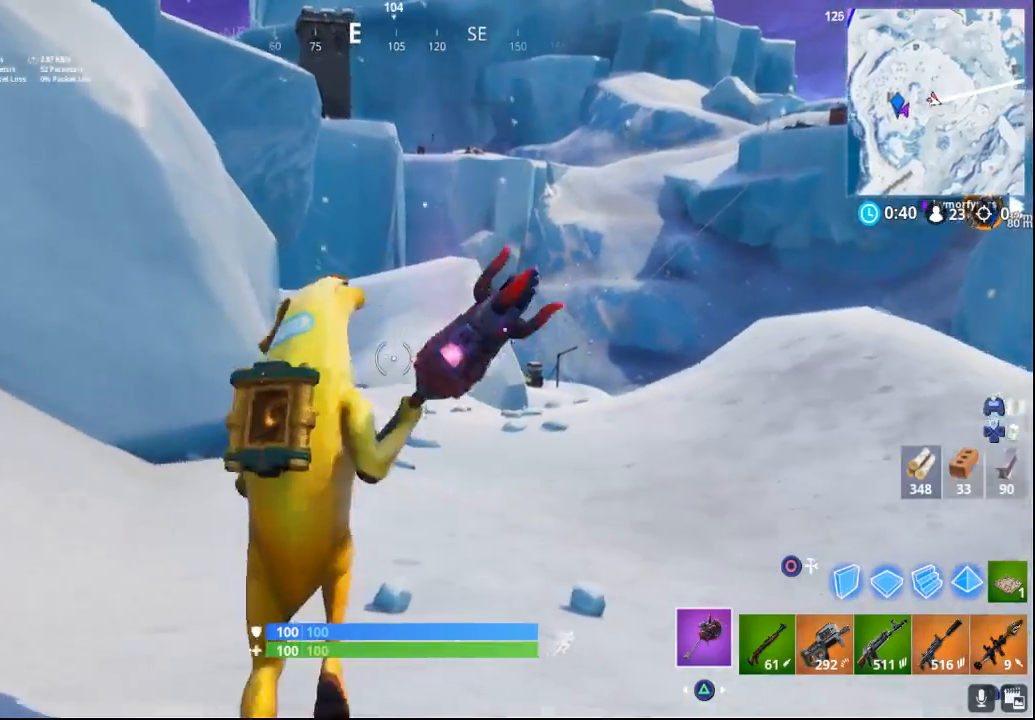
{"buttons": [], "left_stick": "up-right", "right_stick": "right", "events": [[150, "right_stick", "down-right"], [433, "right_stick", "right"]]}
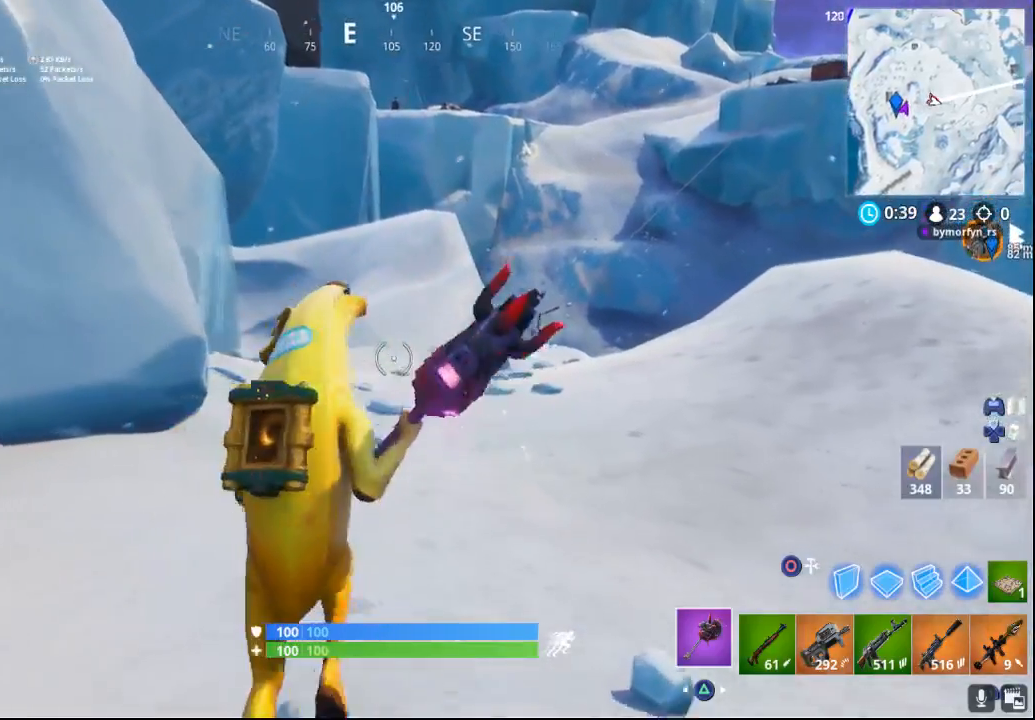
{"buttons": [], "left_stick": "up-right", "right_stick": "center", "events": [[67, "right_stick", "center"]]}
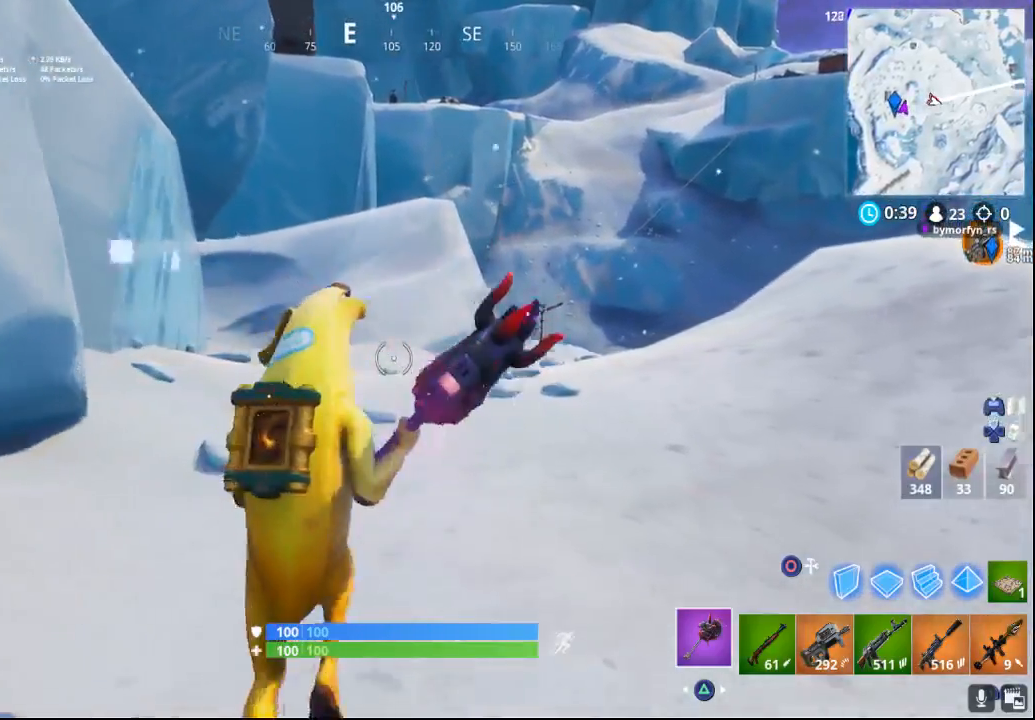
{"buttons": [], "left_stick": "up-right", "right_stick": "center", "events": [[133, "right_stick", "up"], [333, "right_stick", "center"]]}
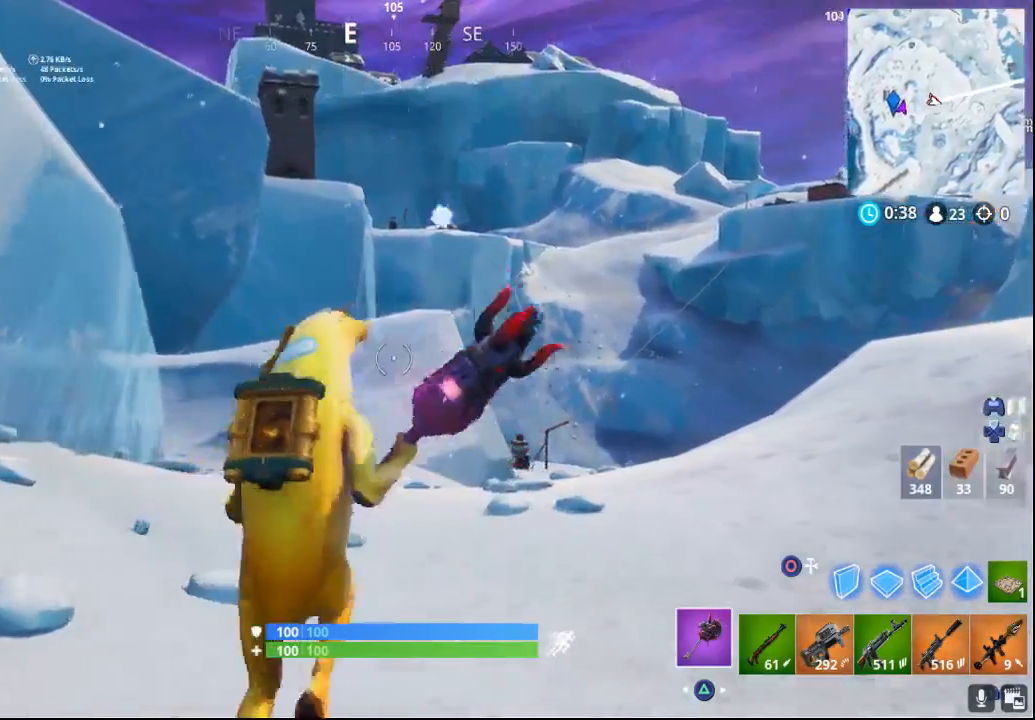
{"buttons": [], "left_stick": "up-right", "right_stick": "center", "events": []}
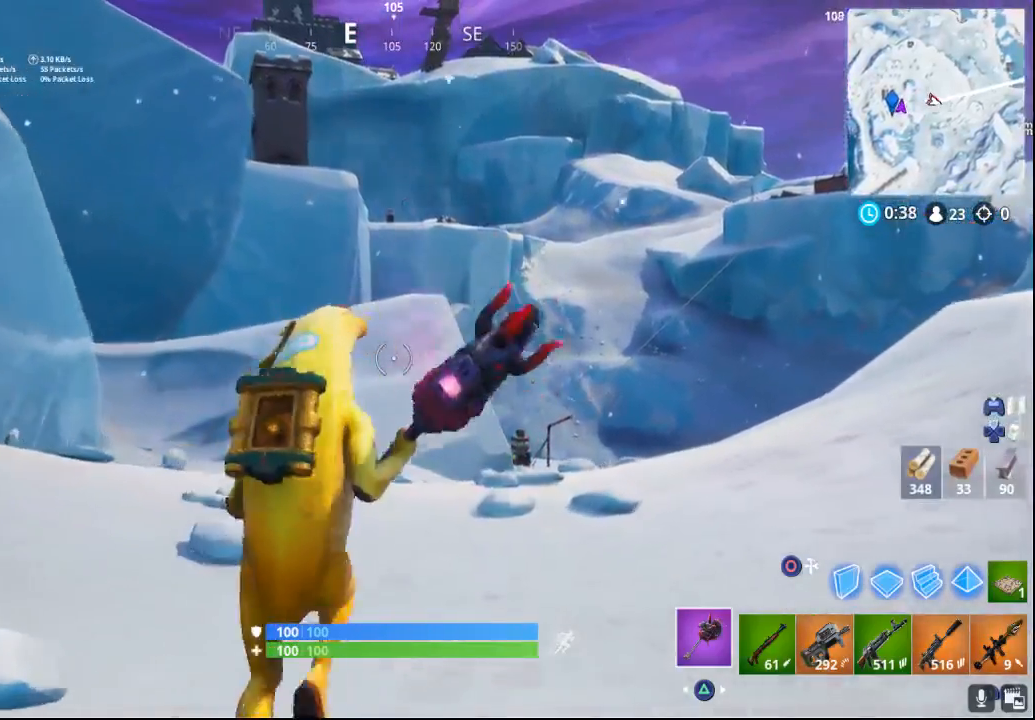
{"buttons": [], "left_stick": "up-right", "right_stick": "center", "events": []}
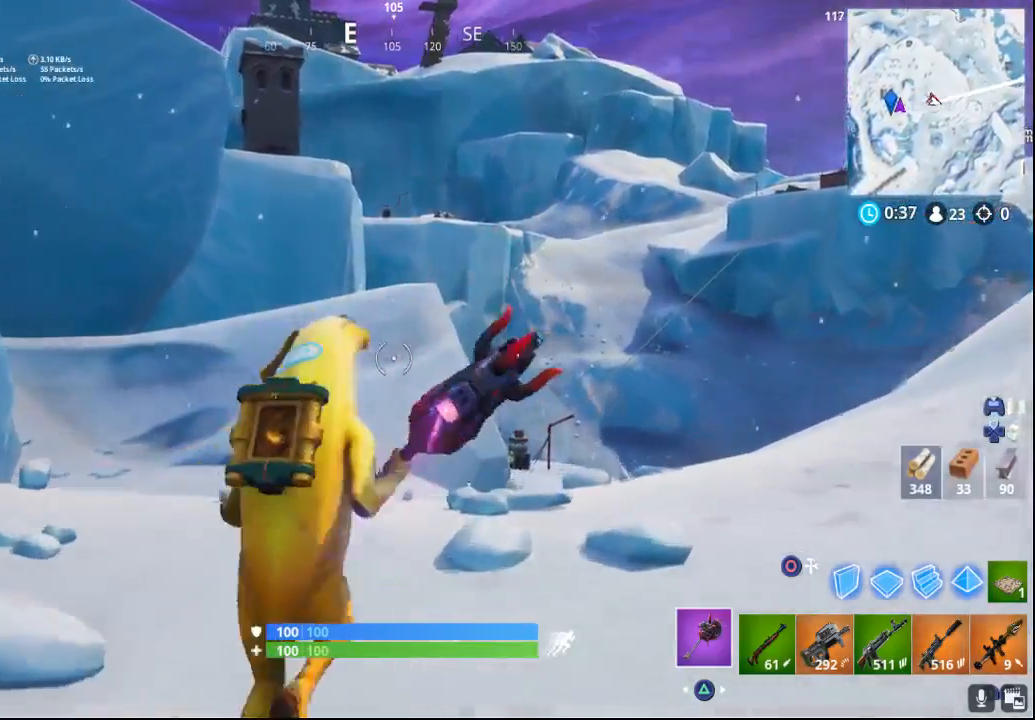
{"buttons": [], "left_stick": "up-right", "right_stick": "up", "events": [[33, "right_stick", "right"], [200, "right_stick", "center"], [433, "right_stick", "up"]]}
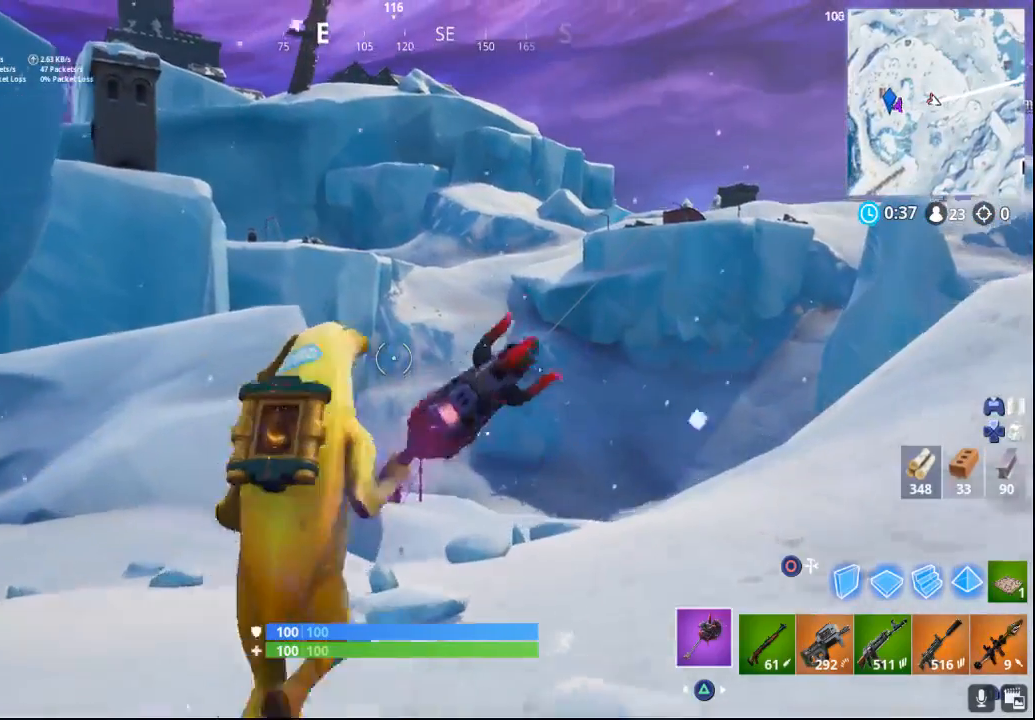
{"buttons": [], "left_stick": "up-right", "right_stick": "center", "events": [[217, "right_stick", "center"]]}
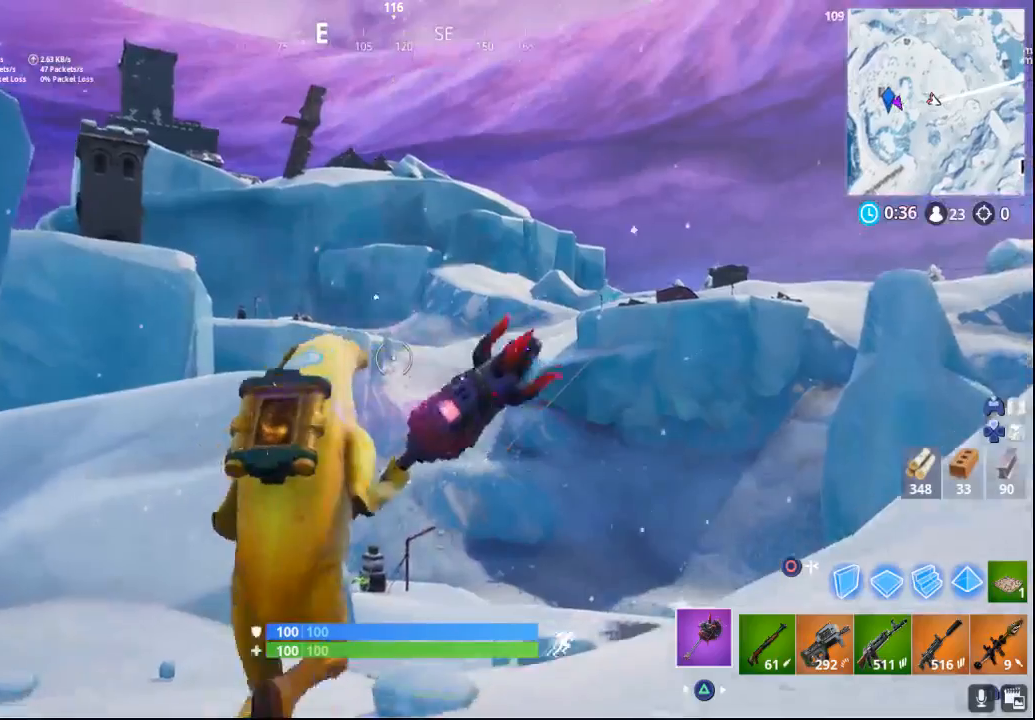
{"buttons": [], "left_stick": "up-right", "right_stick": "center", "events": [[133, "right_stick", "down"], [283, "right_stick", "down-left"], [417, "right_stick", "center"]]}
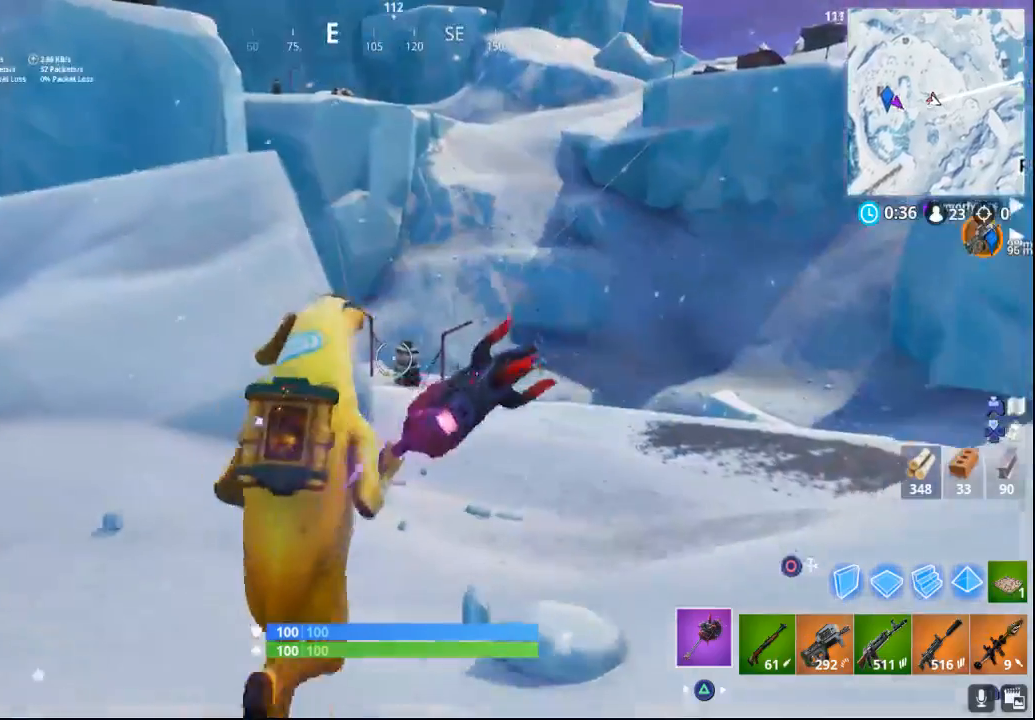
{"buttons": [], "left_stick": "up-right", "right_stick": "center", "events": [[183, "right_stick", "down"], [450, "right_stick", "center"]]}
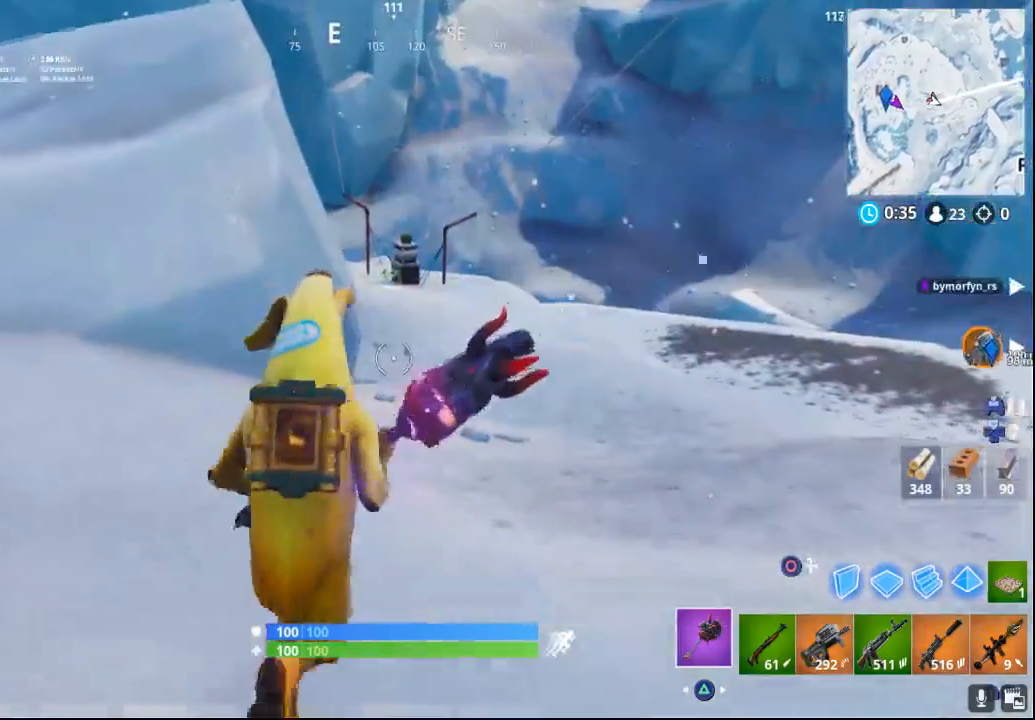
{"buttons": [], "left_stick": "up-right", "right_stick": "center", "events": []}
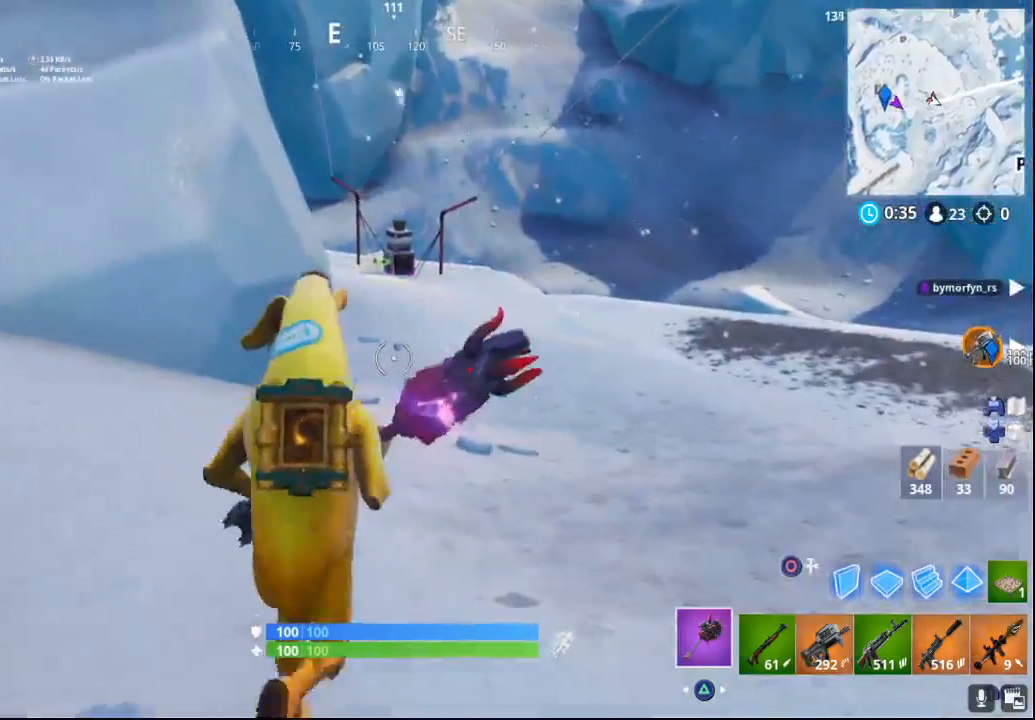
{"buttons": [], "left_stick": "up-right", "right_stick": "left", "events": [[367, "right_stick", "left"]]}
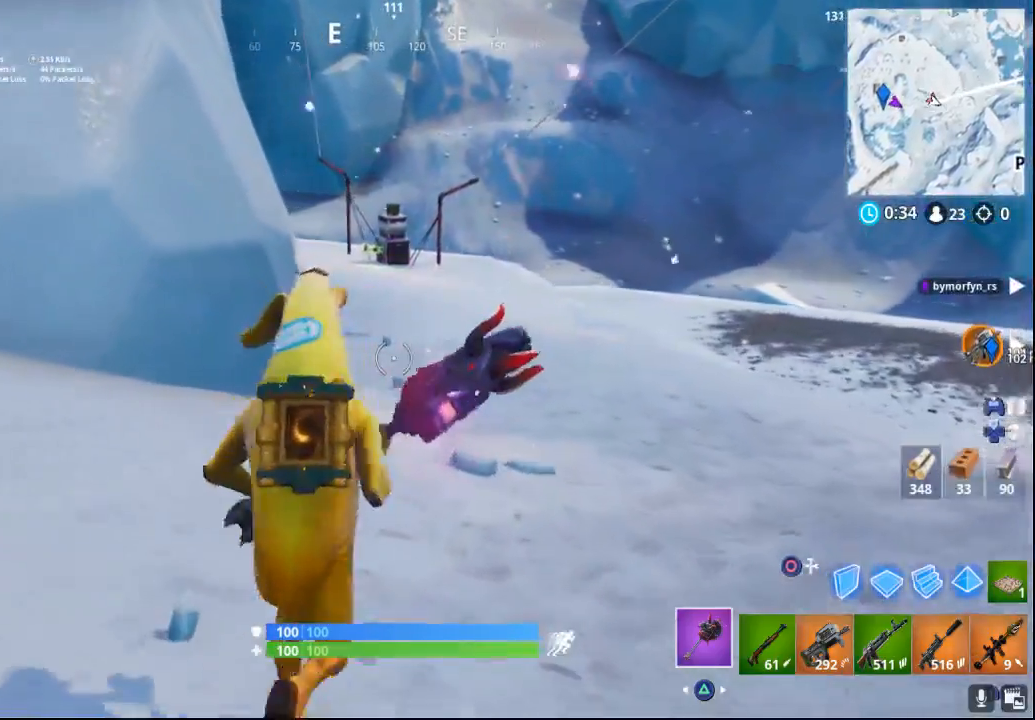
{"buttons": [], "left_stick": "up", "right_stick": "left", "events": [[267, "left_stick", "up"]]}
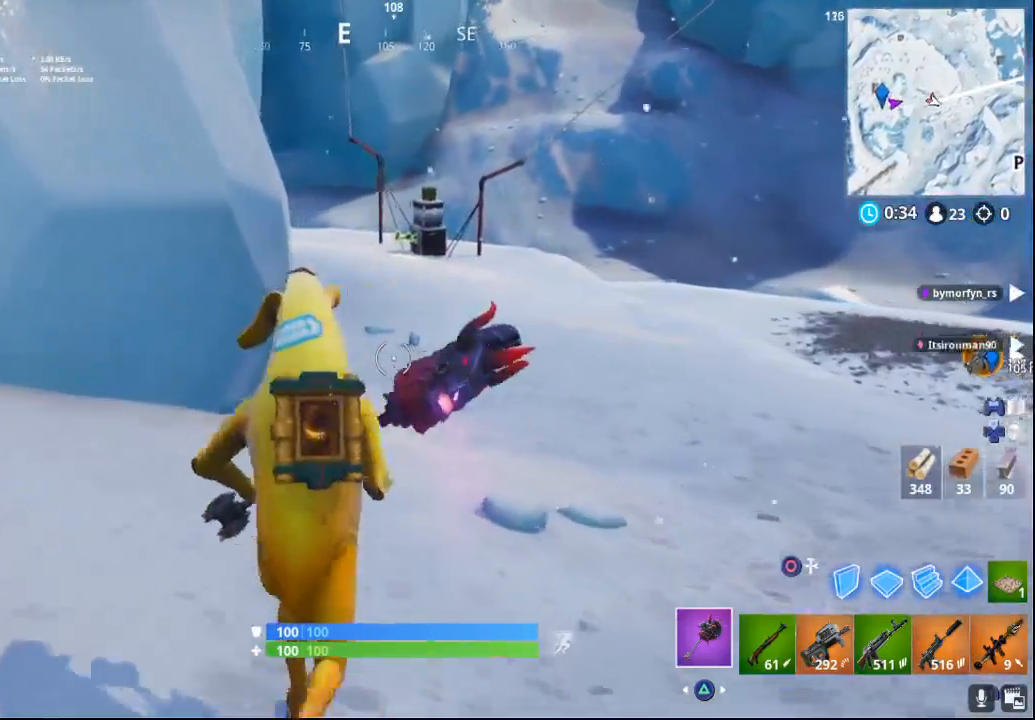
{"buttons": [], "left_stick": "up", "right_stick": "up-left", "events": [[83, "right_stick", "center"], [350, "right_stick", "up-left"]]}
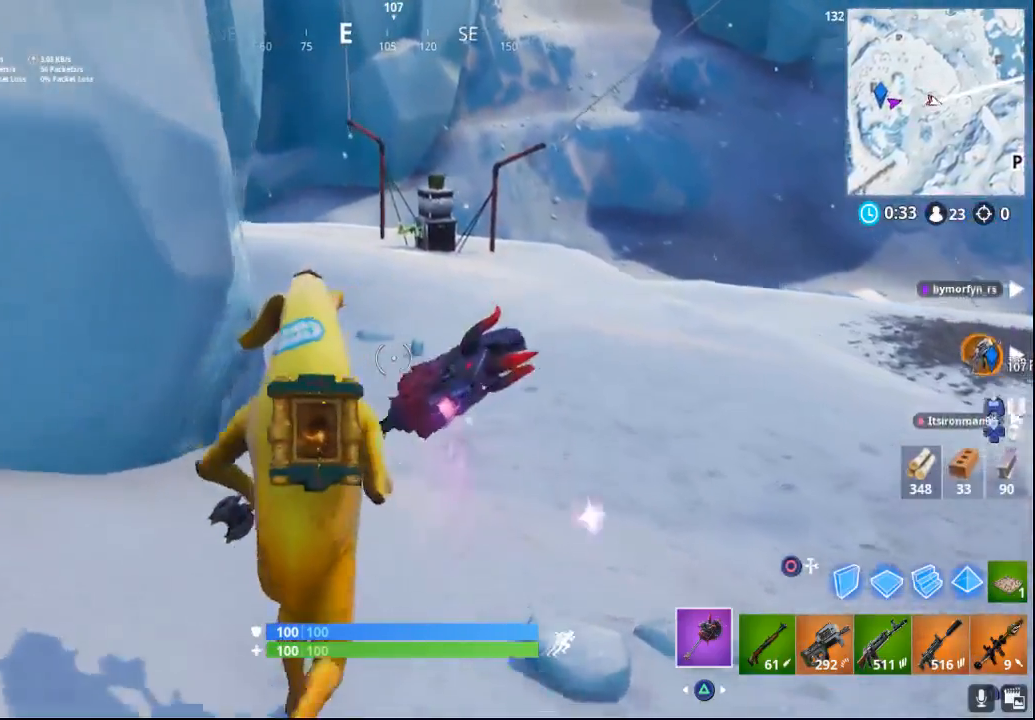
{"buttons": [], "left_stick": "up", "right_stick": "up-left", "events": [[383, "R1", "down"], [500, "R1", "up"]]}
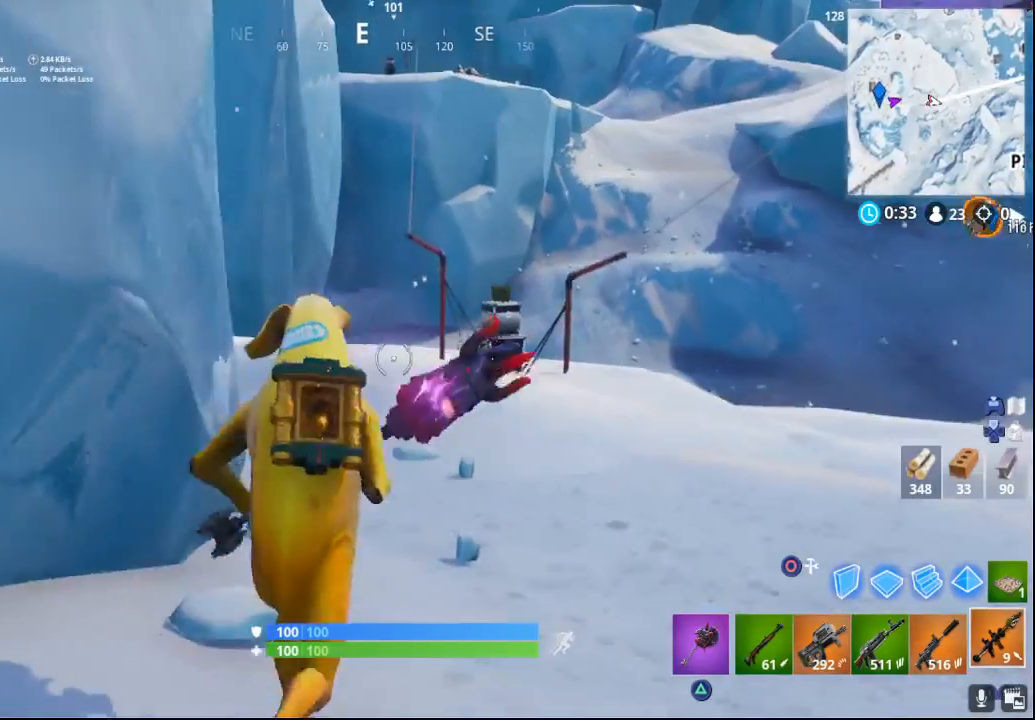
{"buttons": [], "left_stick": "up", "right_stick": "center", "events": [[50, "right_stick", "center"]]}
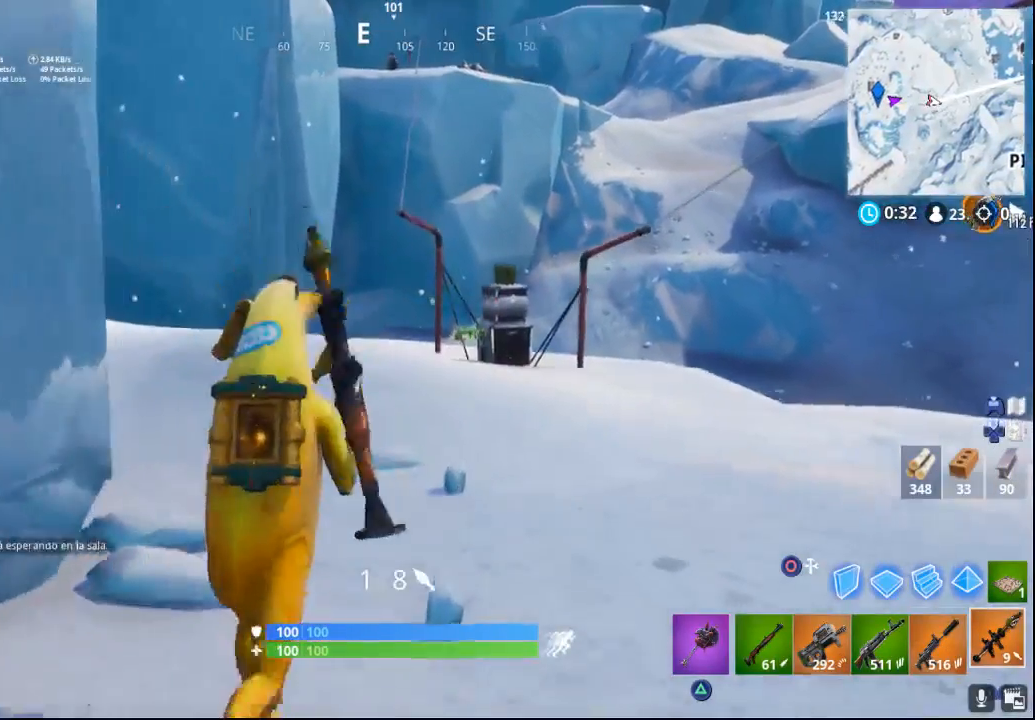
{"buttons": [], "left_stick": "up", "right_stick": "center", "events": [[17, "L1", "down"], [133, "L1", "up"], [267, "L1", "down"], [417, "L1", "up"]]}
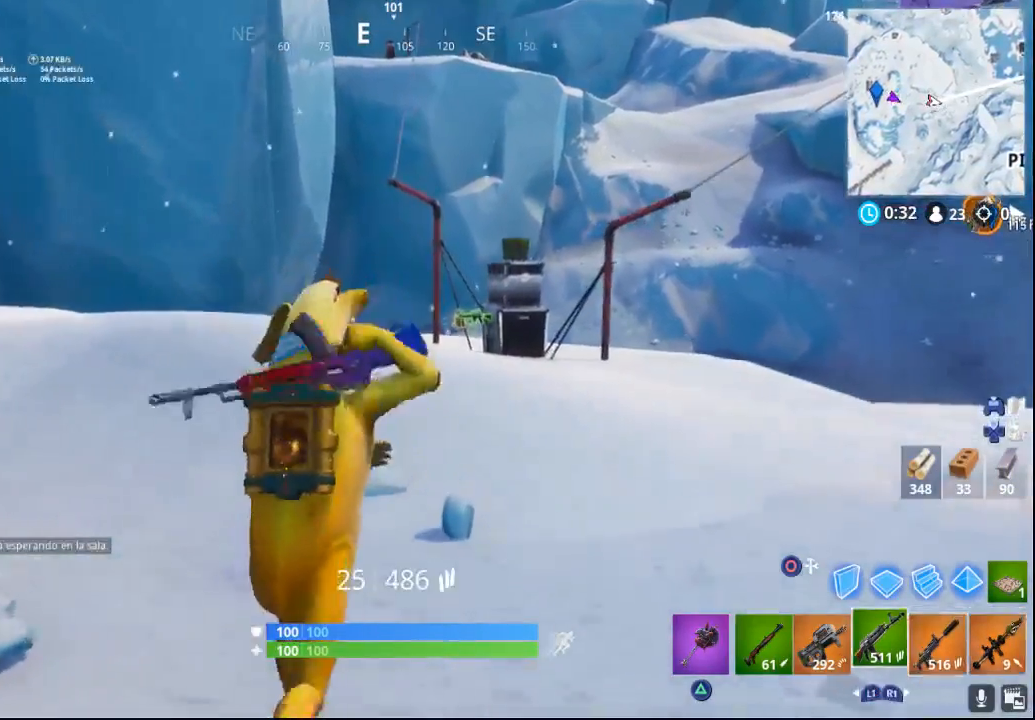
{"buttons": [], "left_stick": "up-right", "right_stick": "left", "events": [[200, "left_stick", "up-right"], [383, "right_stick", "down-left"], [450, "right_stick", "left"]]}
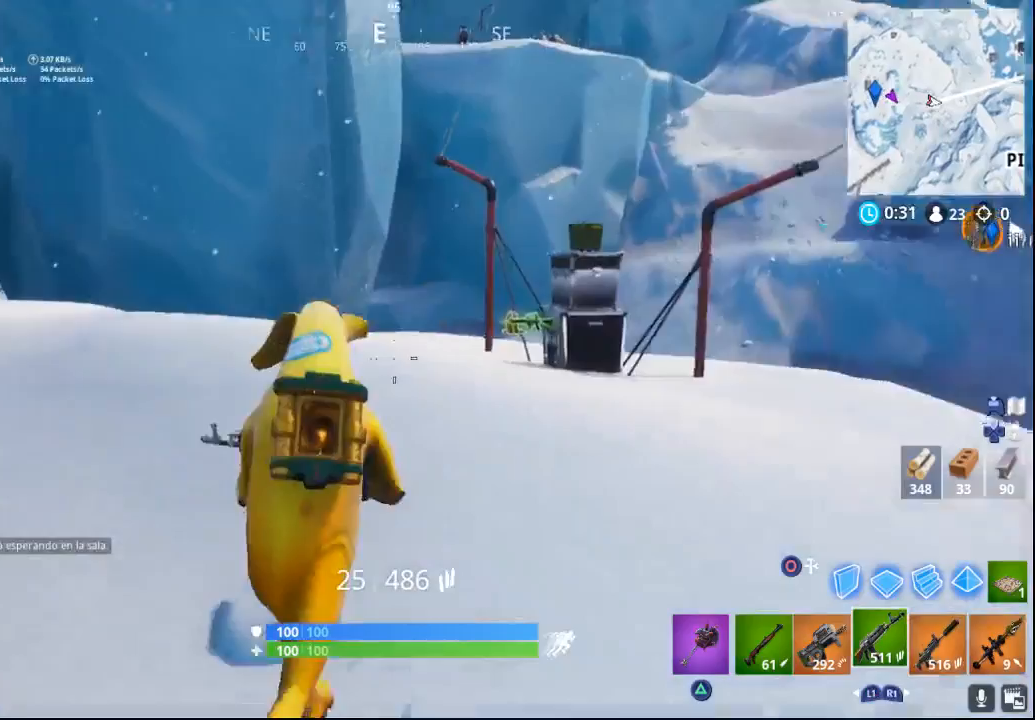
{"buttons": [], "left_stick": "up-right", "right_stick": "down-right", "events": [[167, "right_stick", "center"], [417, "right_stick", "down-right"]]}